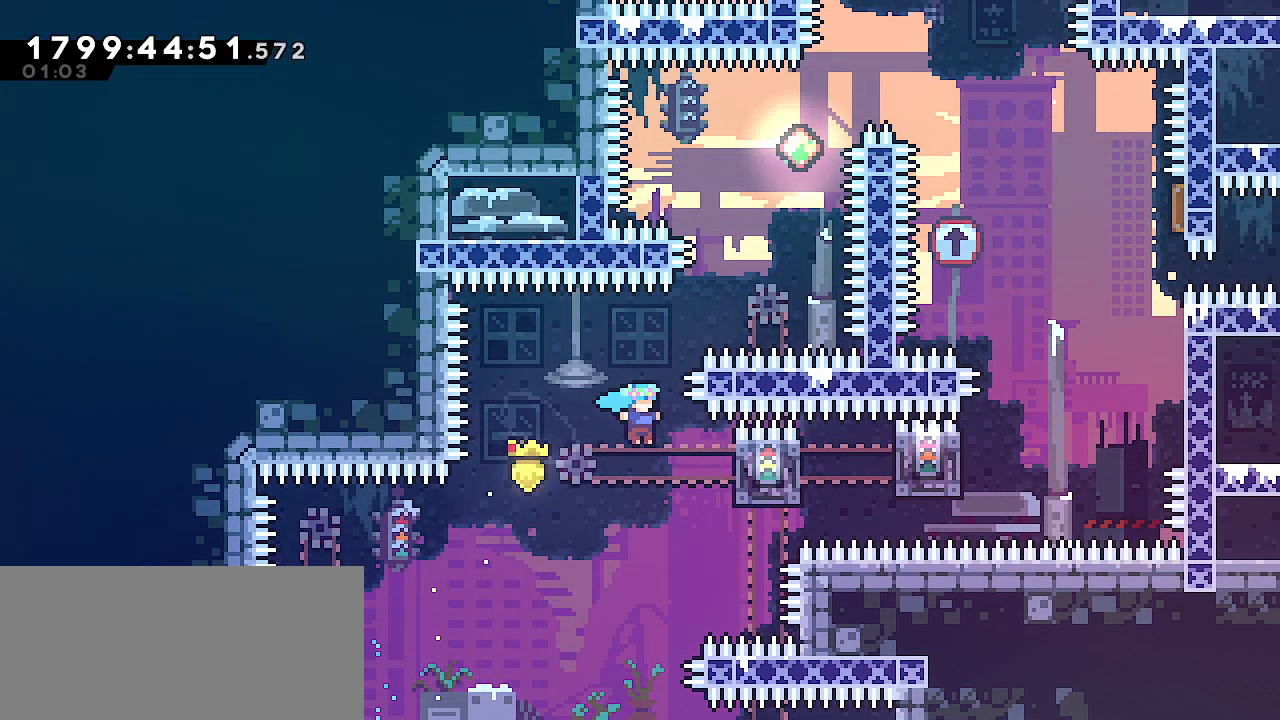
Gameplay with keyboard; each line is a JSON object with the keys held at the frame after it. "events" lists presses ("down") and releases ("up") of "dash", "demo", "down", "escape", "grab", "j2", "jump", "left", "right" and "up" between this image and that frame as [ms after this image, input, new state], when the widget could be followed in between. No other keys are recorded. Mouse input is not recorded. Key names are as the overlay labels them; some are game actions (e.g. jump) rather than physical keys.
{"keys": ["grab", "jump", "right"], "events": [[267, "j2", "down"], [367, "j2", "up"]]}
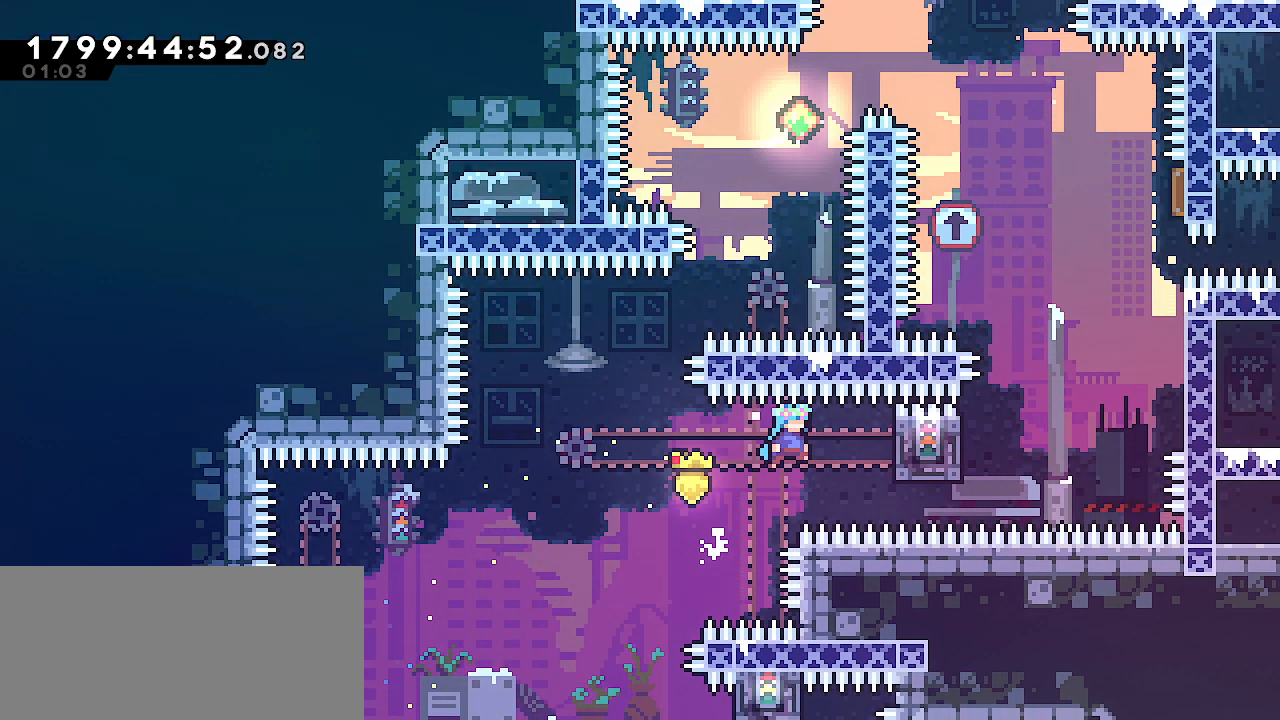
{"keys": ["grab"], "events": [[383, "right", "up"], [417, "jump", "up"]]}
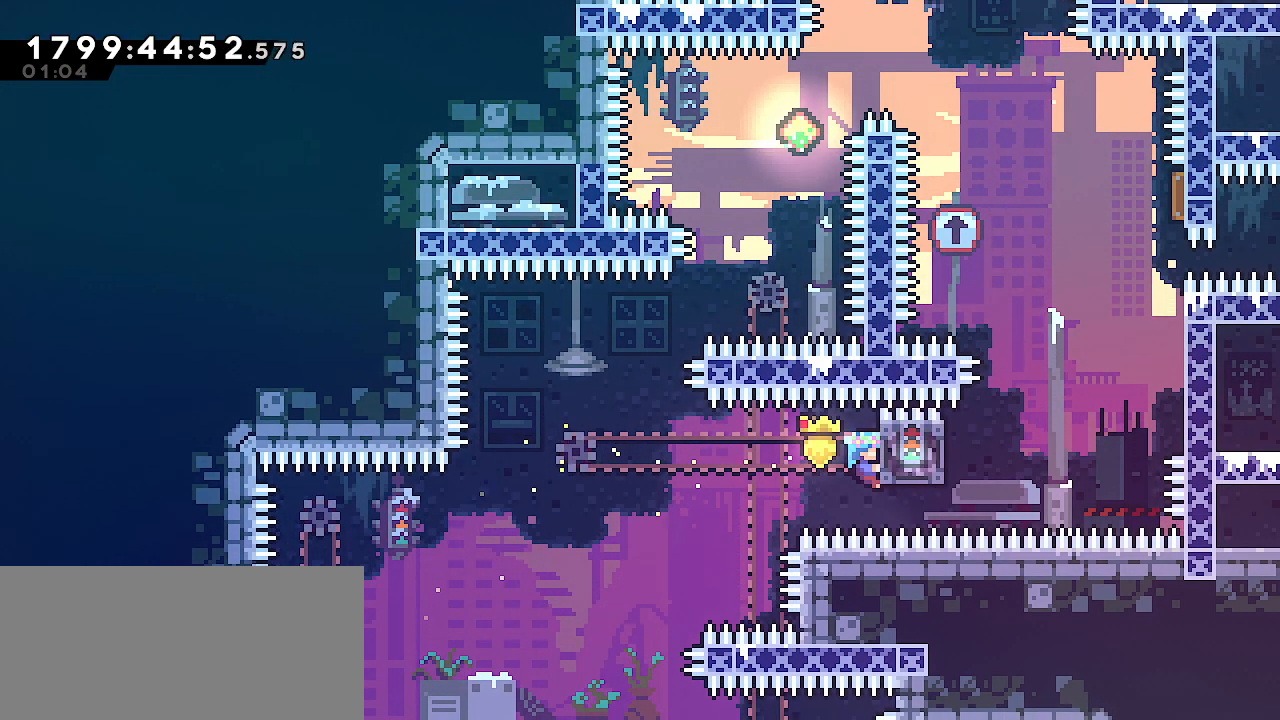
{"keys": ["grab"], "events": [[217, "up", "down"], [383, "up", "up"]]}
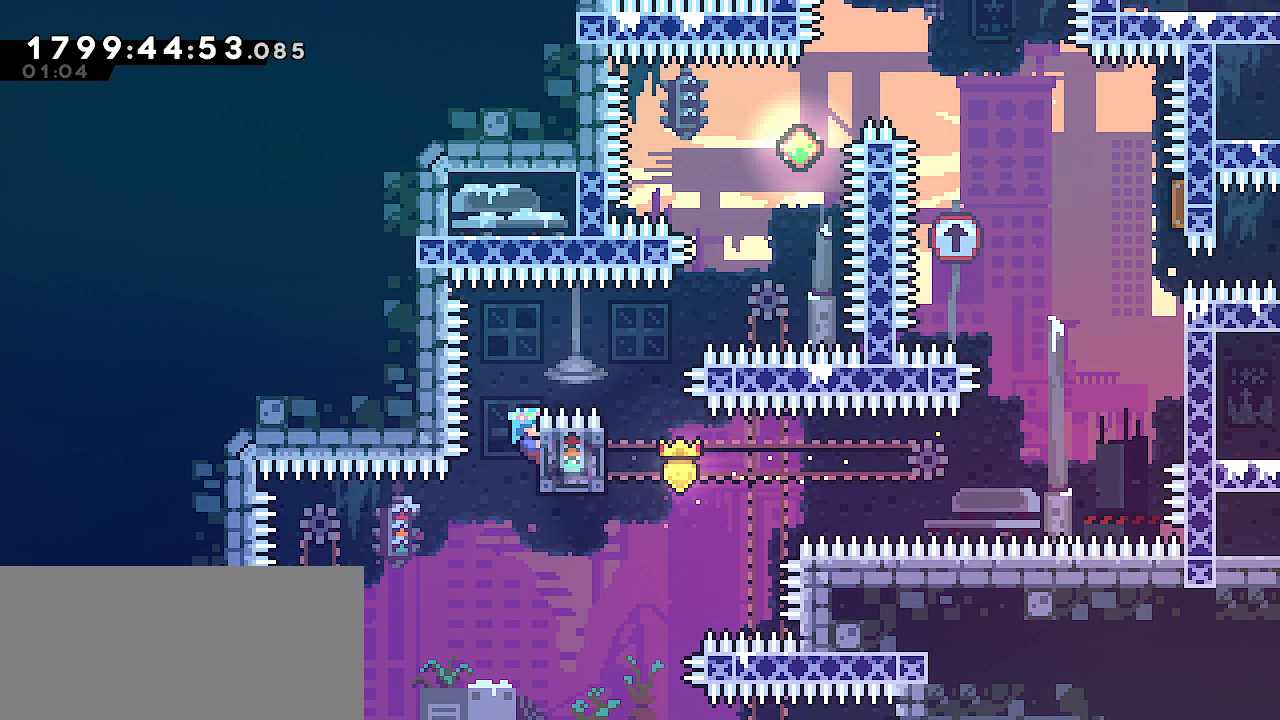
{"keys": ["grab", "jump", "right"], "events": [[33, "right", "down"], [267, "jump", "down"]]}
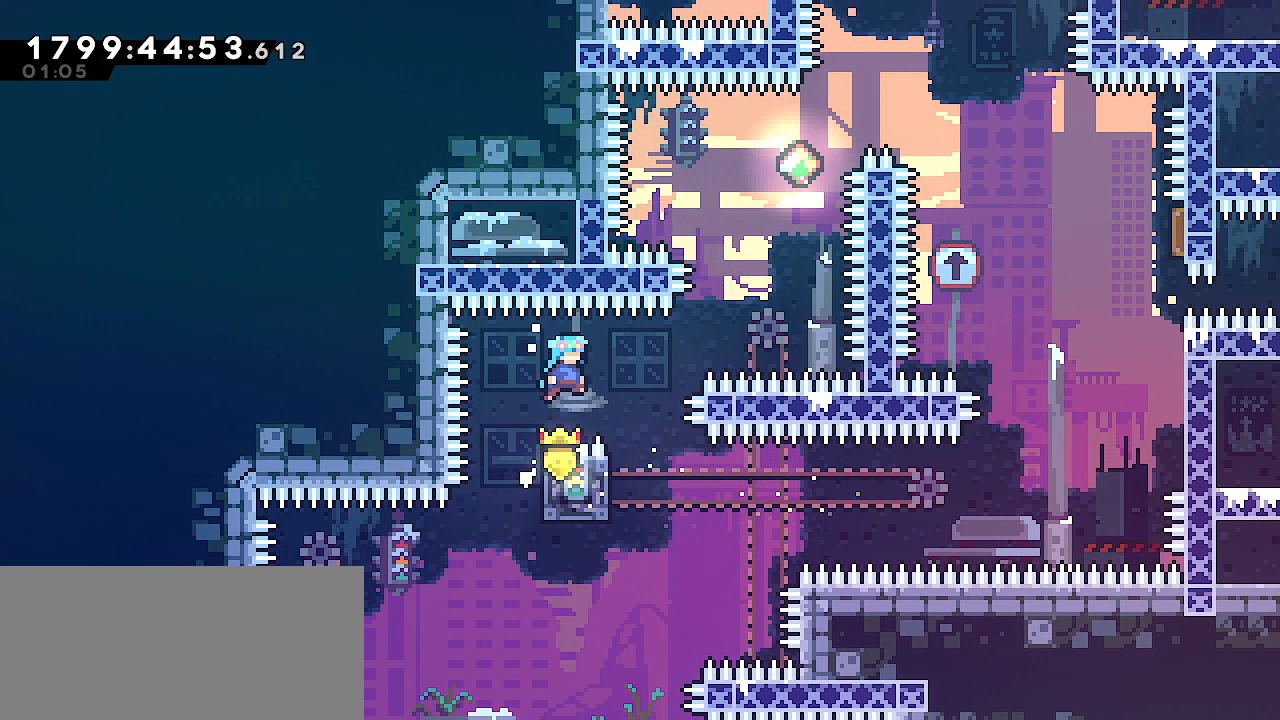
{"keys": ["grab", "left"], "events": [[183, "jump", "up"], [217, "right", "up"], [350, "left", "down"]]}
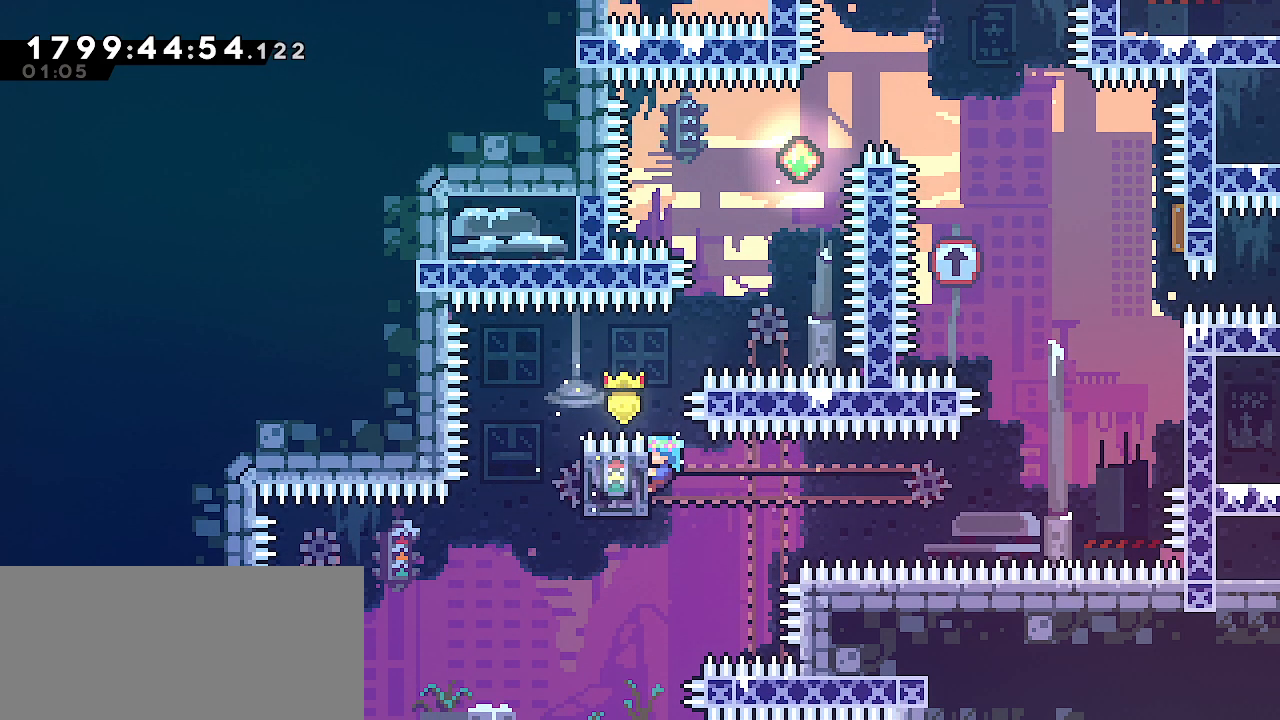
{"keys": ["grab"], "events": [[50, "left", "up"], [450, "down", "down"], [483, "down", "up"]]}
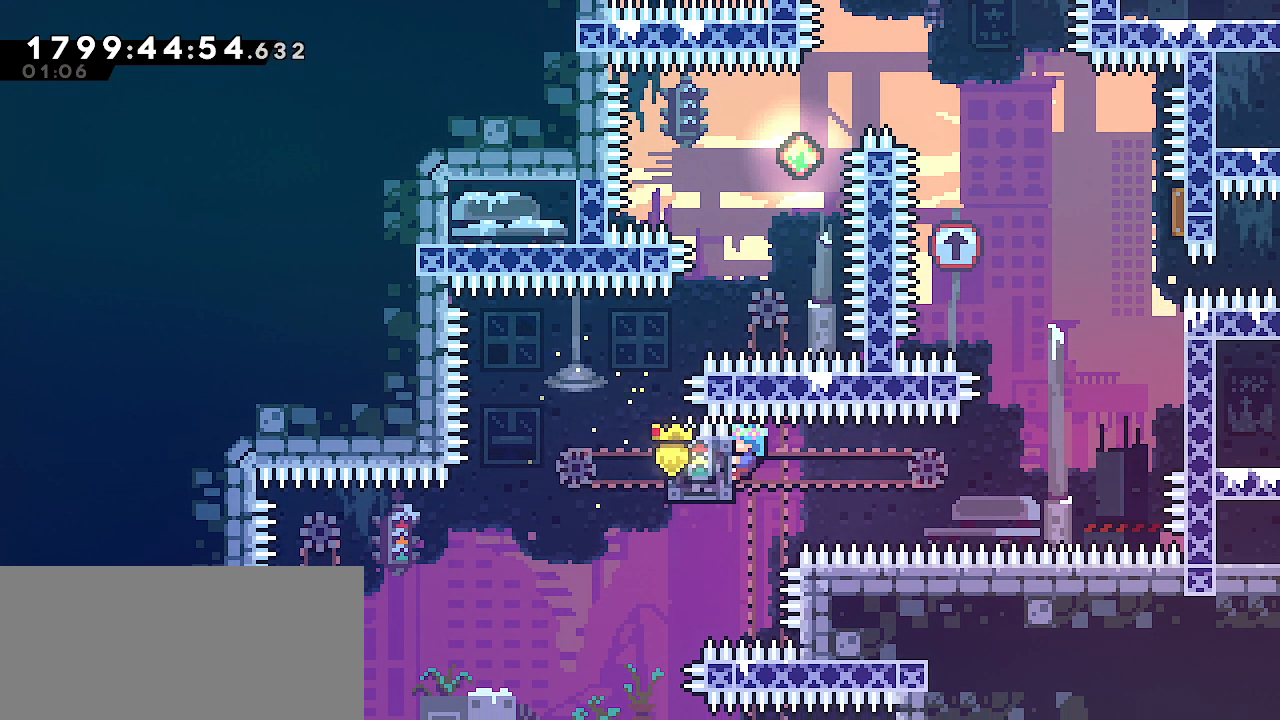
{"keys": ["grab", "right"], "events": [[283, "right", "down"]]}
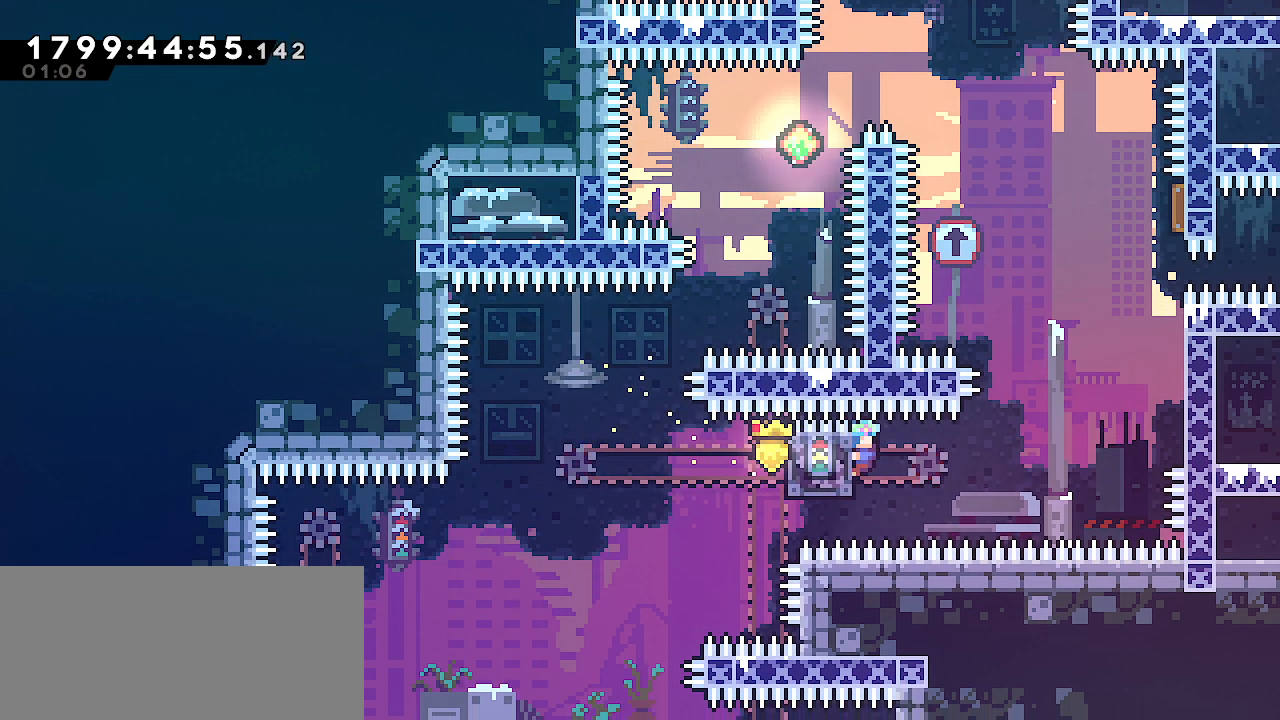
{"keys": ["grab", "jump", "right"], "events": [[450, "jump", "down"]]}
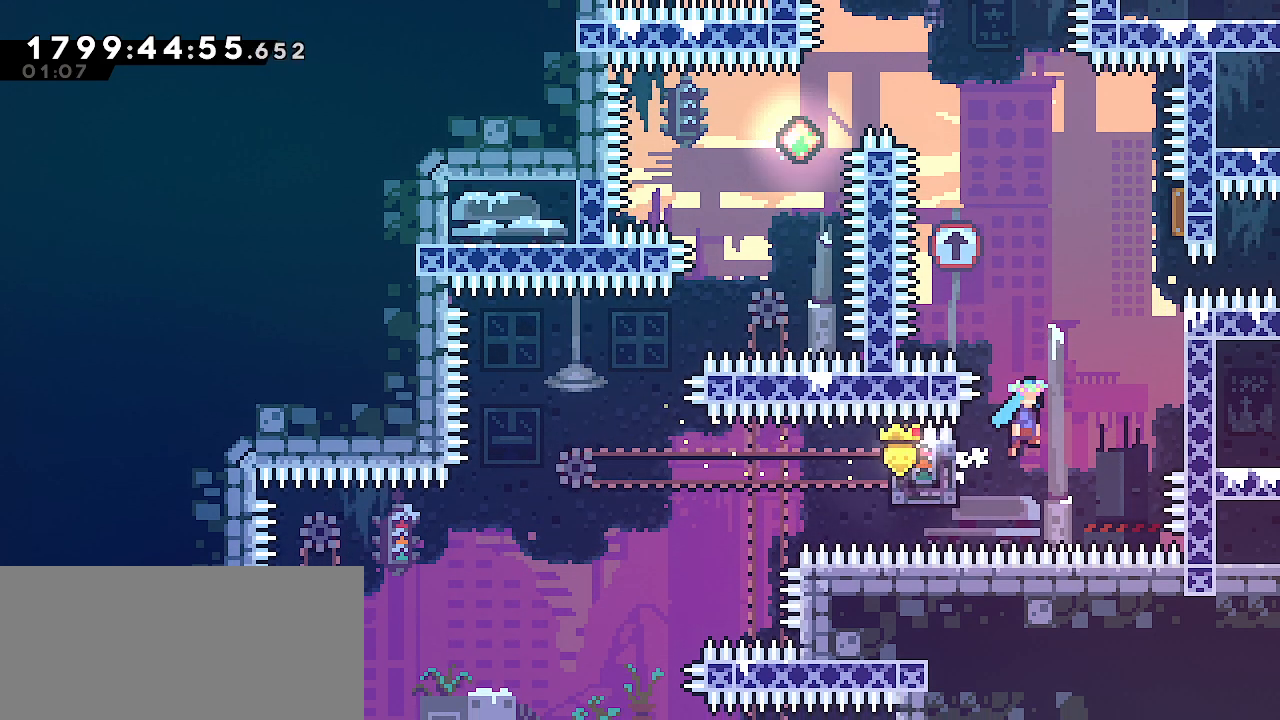
{"keys": ["grab", "up"], "events": [[333, "right", "up"], [333, "up", "down"], [383, "jump", "up"]]}
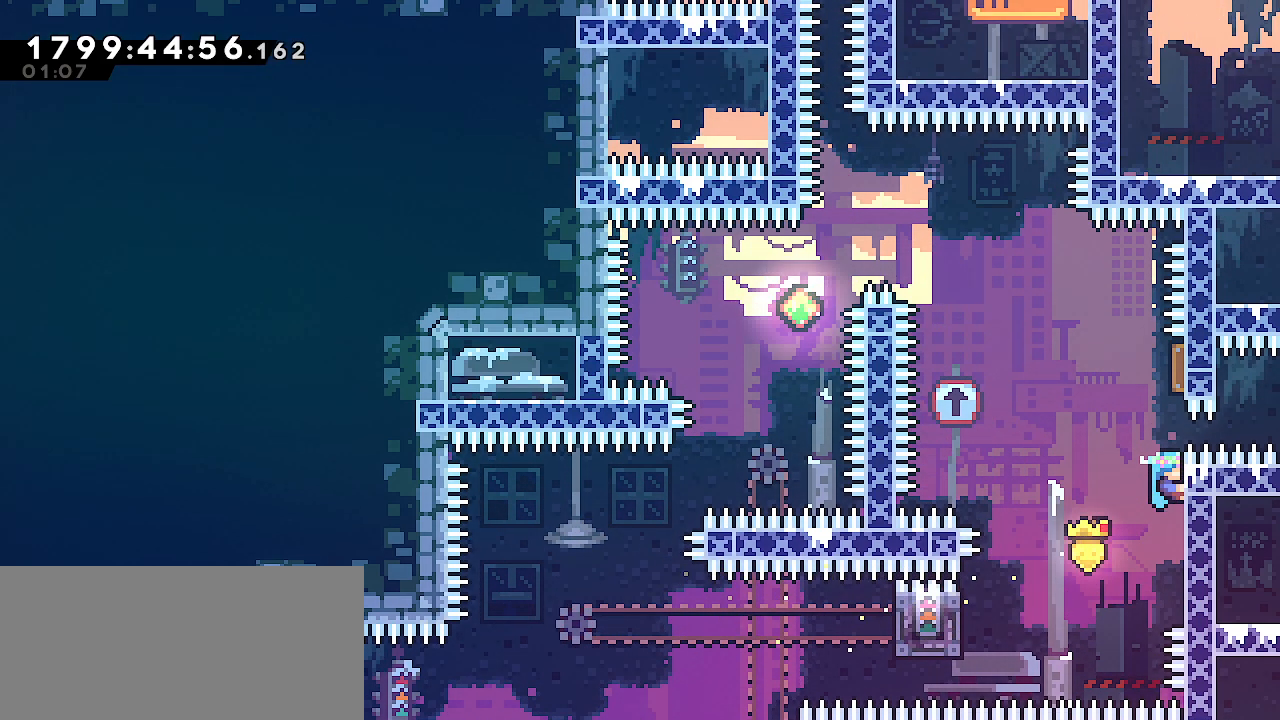
{"keys": ["grab", "jump", "up"], "events": [[150, "jump", "down"]]}
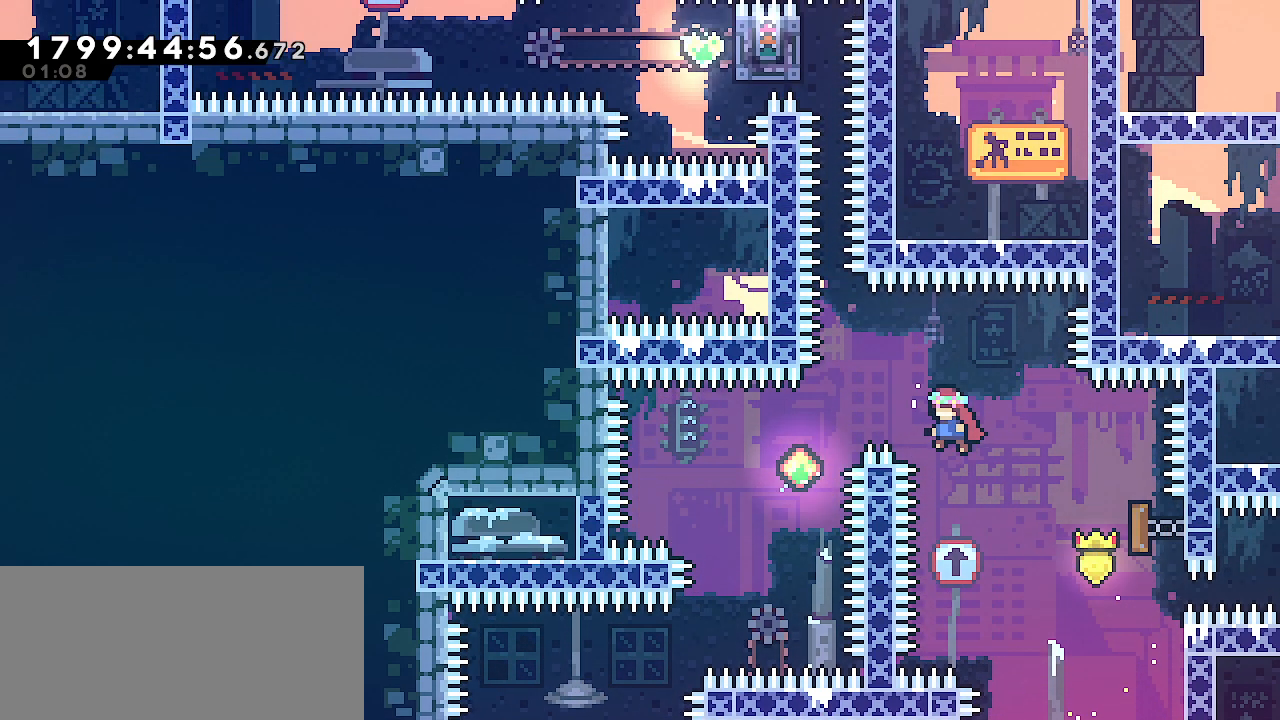
{"keys": ["grab", "up"], "events": [[183, "jump", "up"], [350, "dash", "down"], [500, "dash", "up"]]}
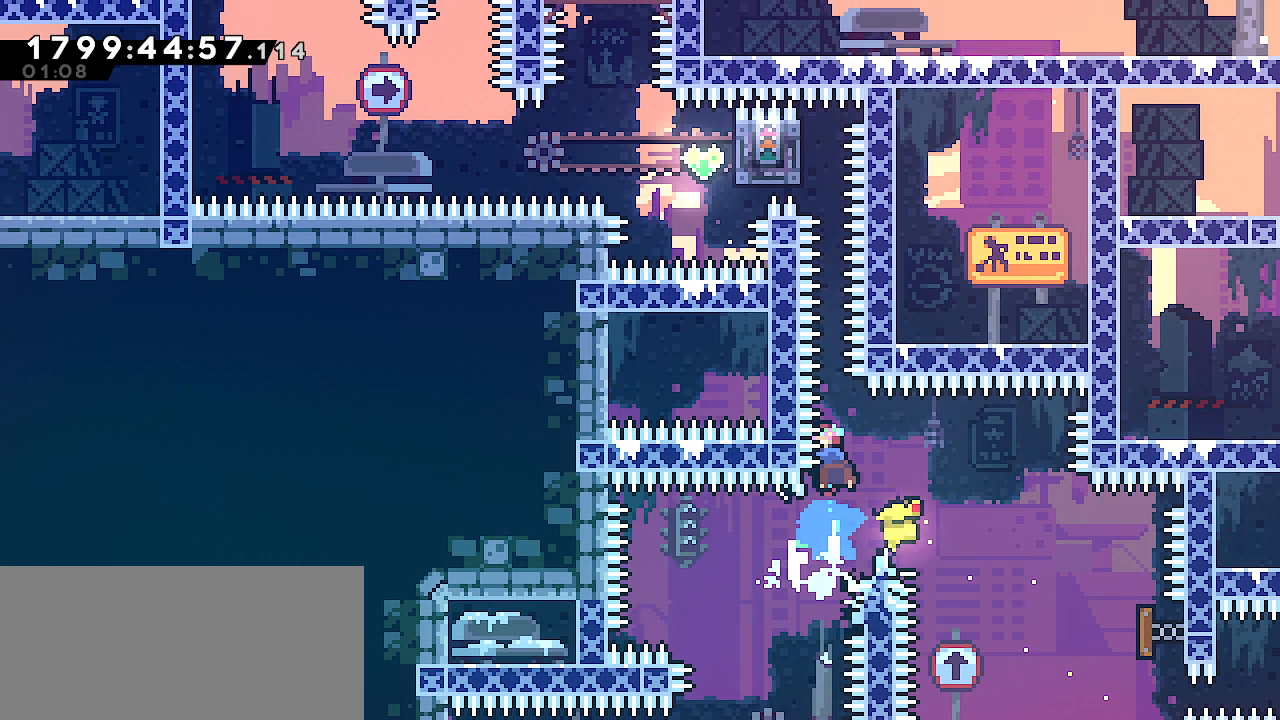
{"keys": ["grab", "up"], "events": [[183, "dash", "down"], [350, "dash", "up"]]}
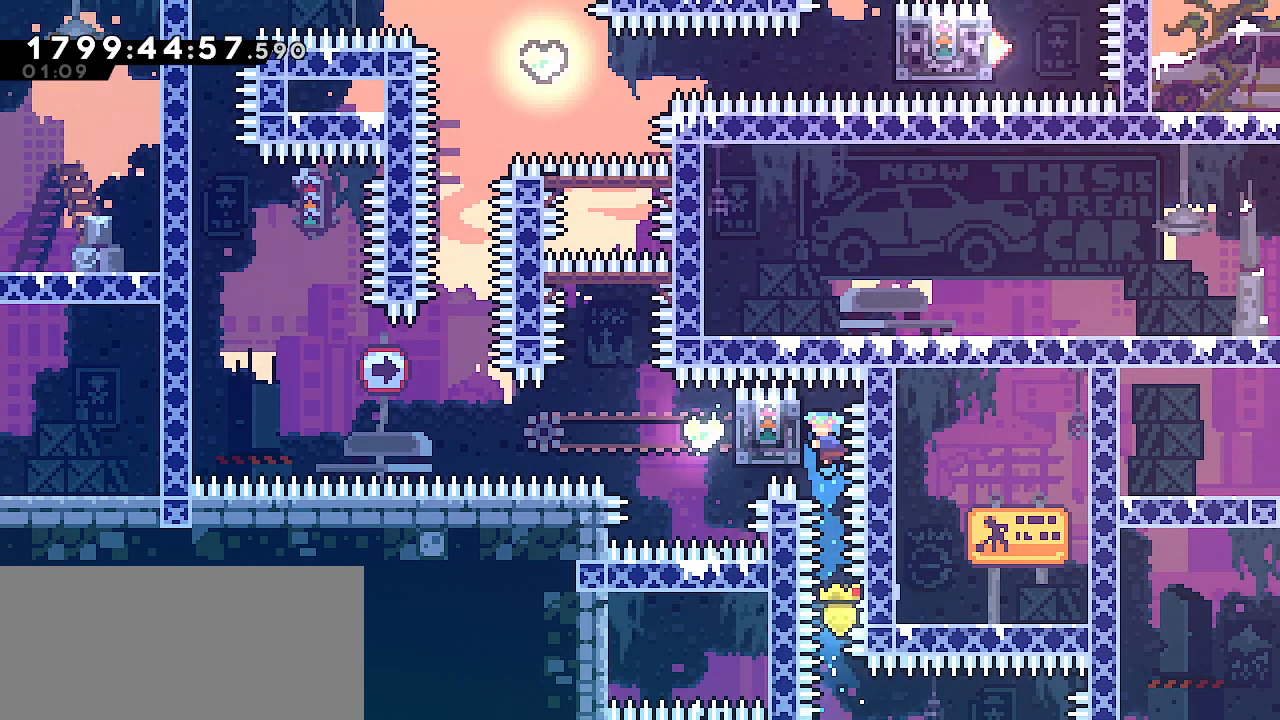
{"keys": ["grab"], "events": [[50, "up", "up"], [100, "left", "down"], [317, "left", "up"]]}
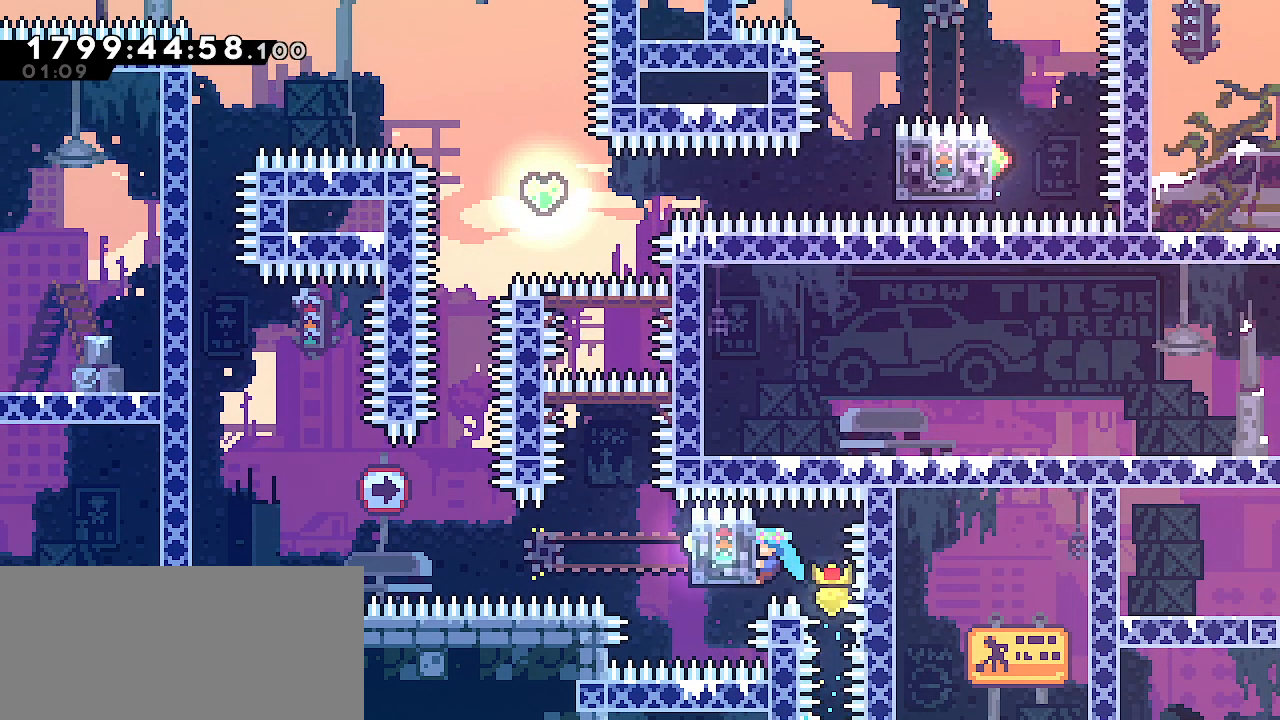
{"keys": ["grab", "up"], "events": [[233, "up", "down"]]}
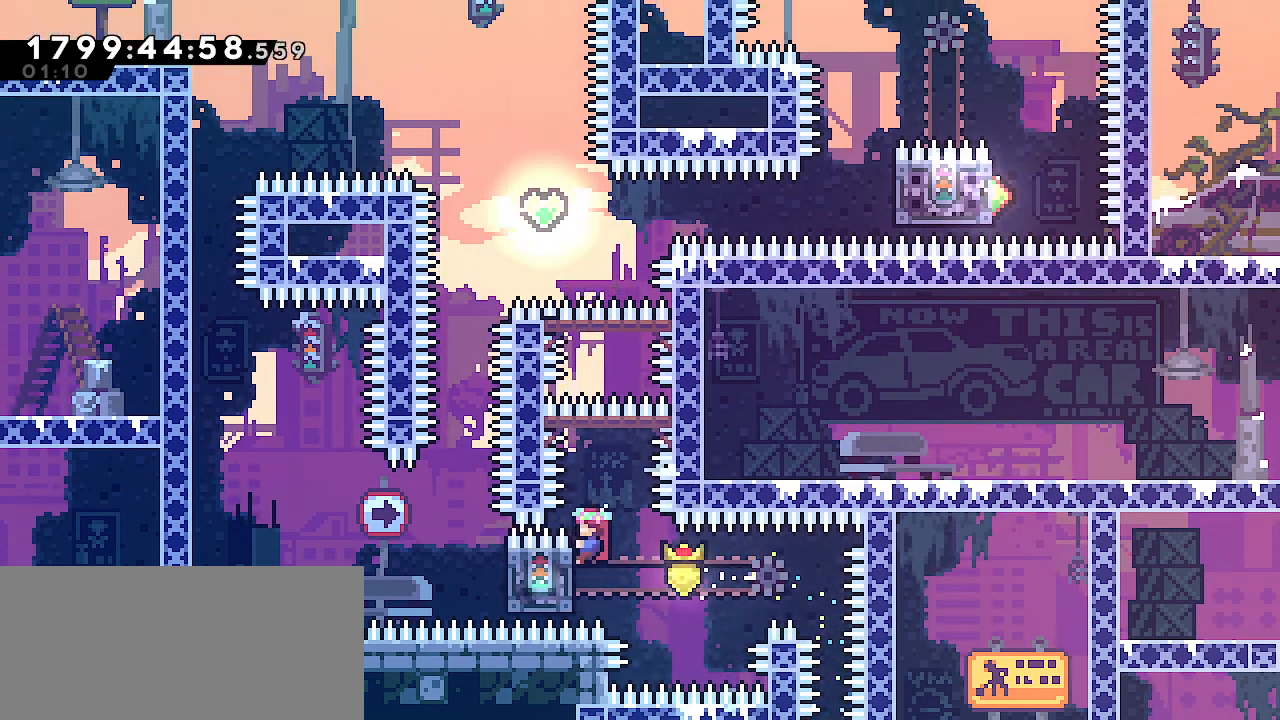
{"keys": ["dash", "grab", "up"], "events": [[150, "jump", "down"], [417, "dash", "down"], [500, "jump", "up"]]}
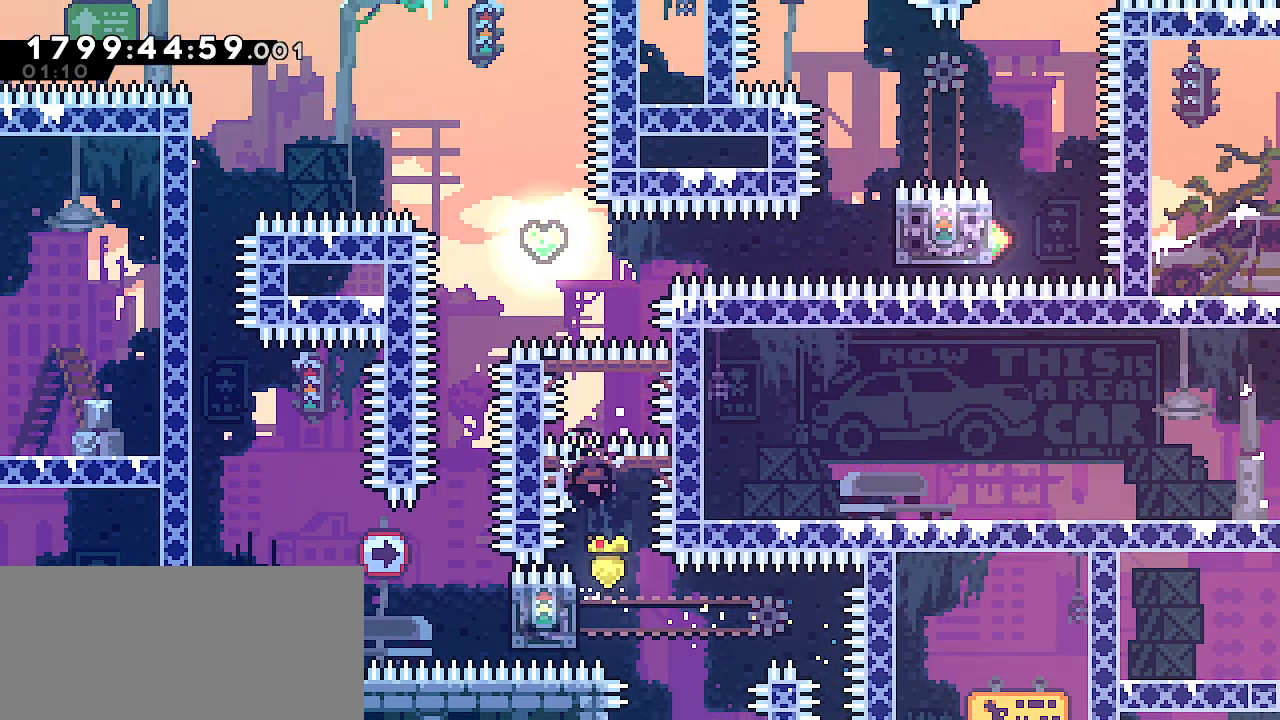
{"keys": ["grab", "left"], "events": [[83, "dash", "up"], [133, "left", "down"], [133, "up", "up"]]}
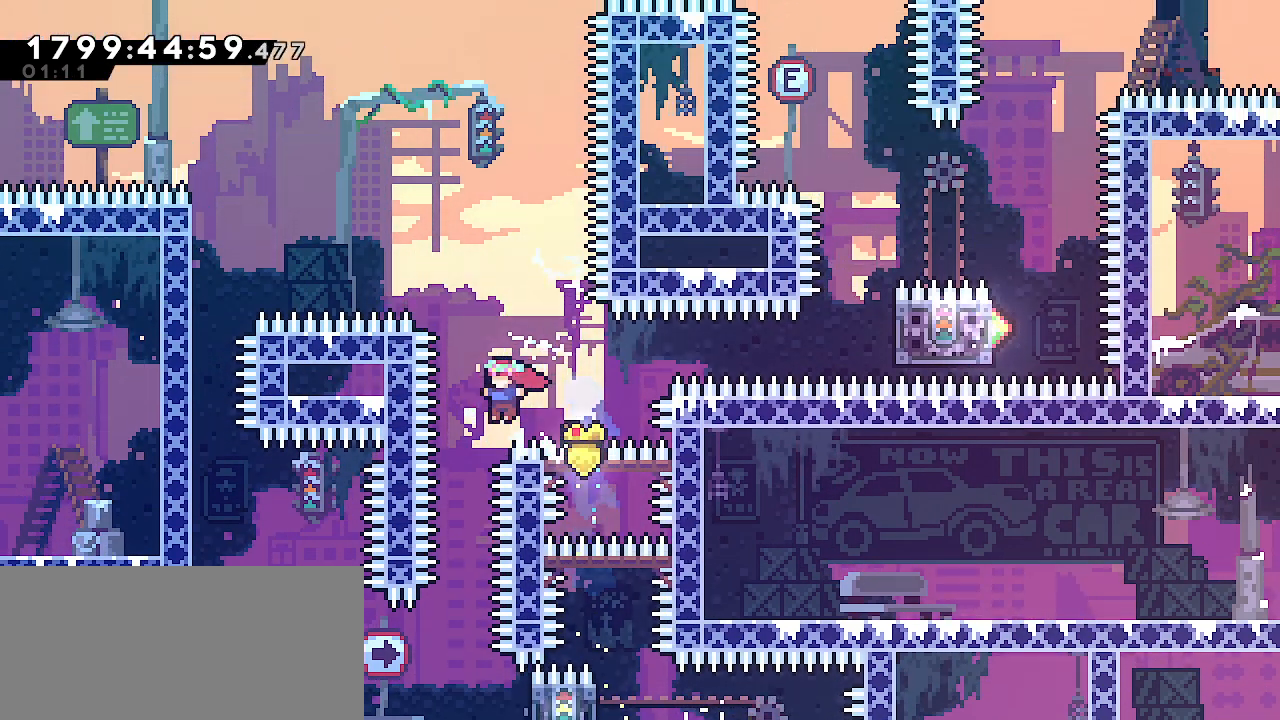
{"keys": ["grab", "right"], "events": [[83, "left", "up"], [500, "right", "down"]]}
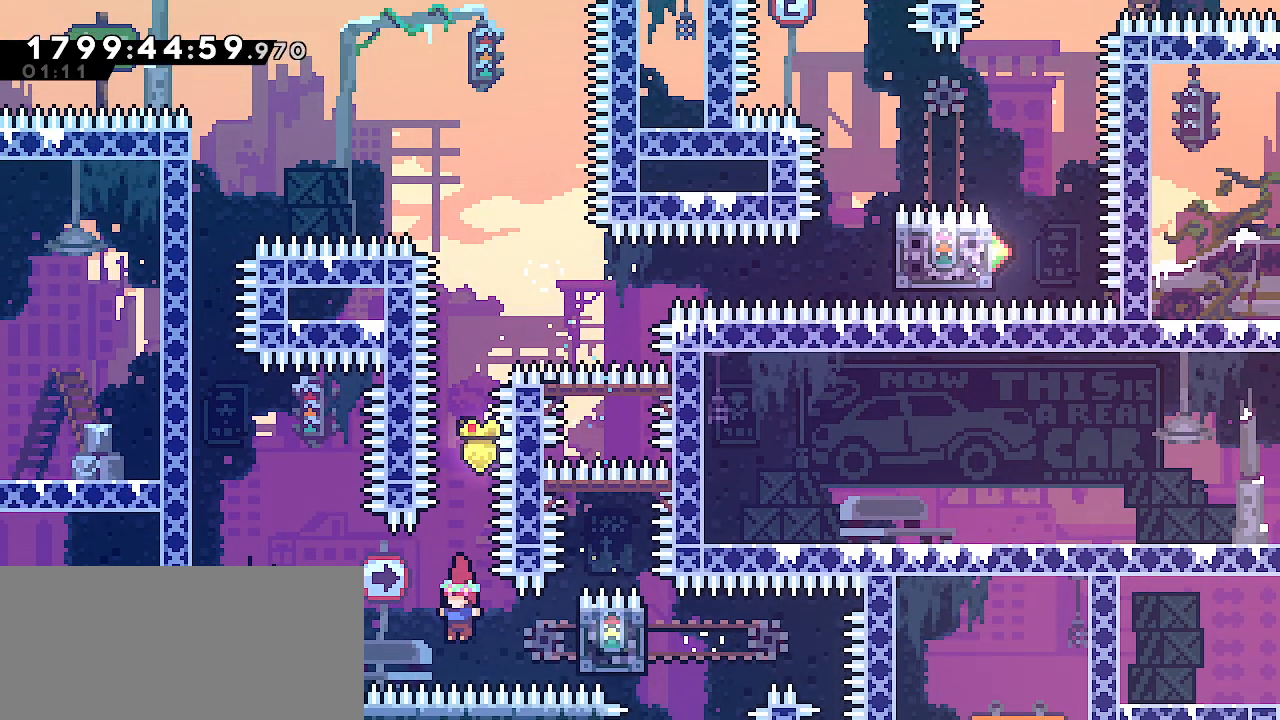
{"keys": ["grab"], "events": [[17, "dash", "down"], [150, "dash", "up"], [317, "right", "up"], [433, "down", "down"], [500, "down", "up"]]}
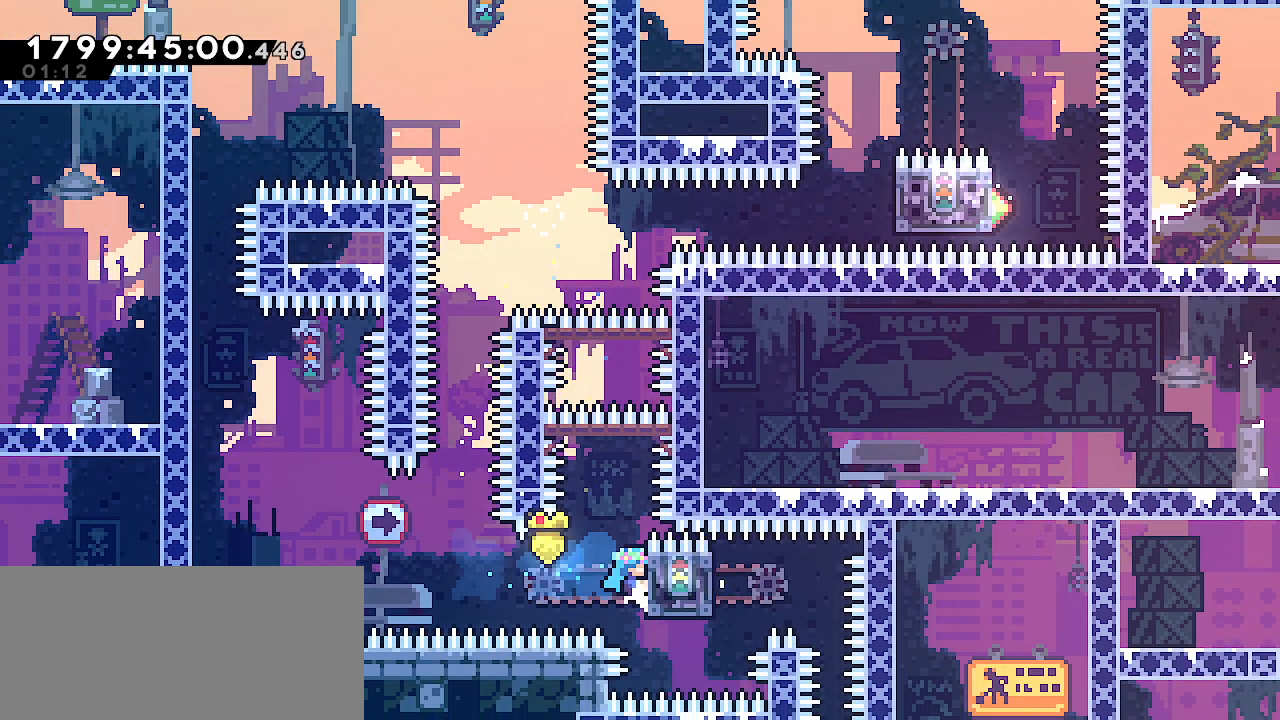
{"keys": ["grab", "left"], "events": [[417, "left", "down"]]}
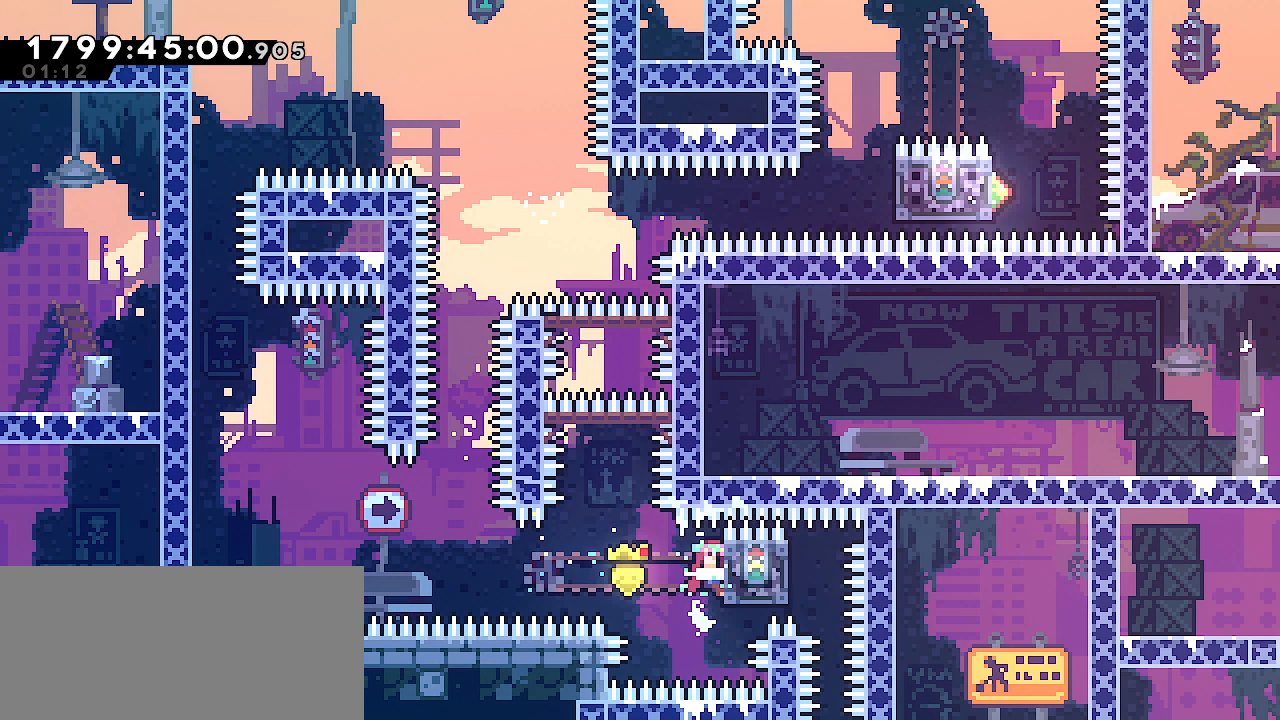
{"keys": ["grab", "left"], "events": []}
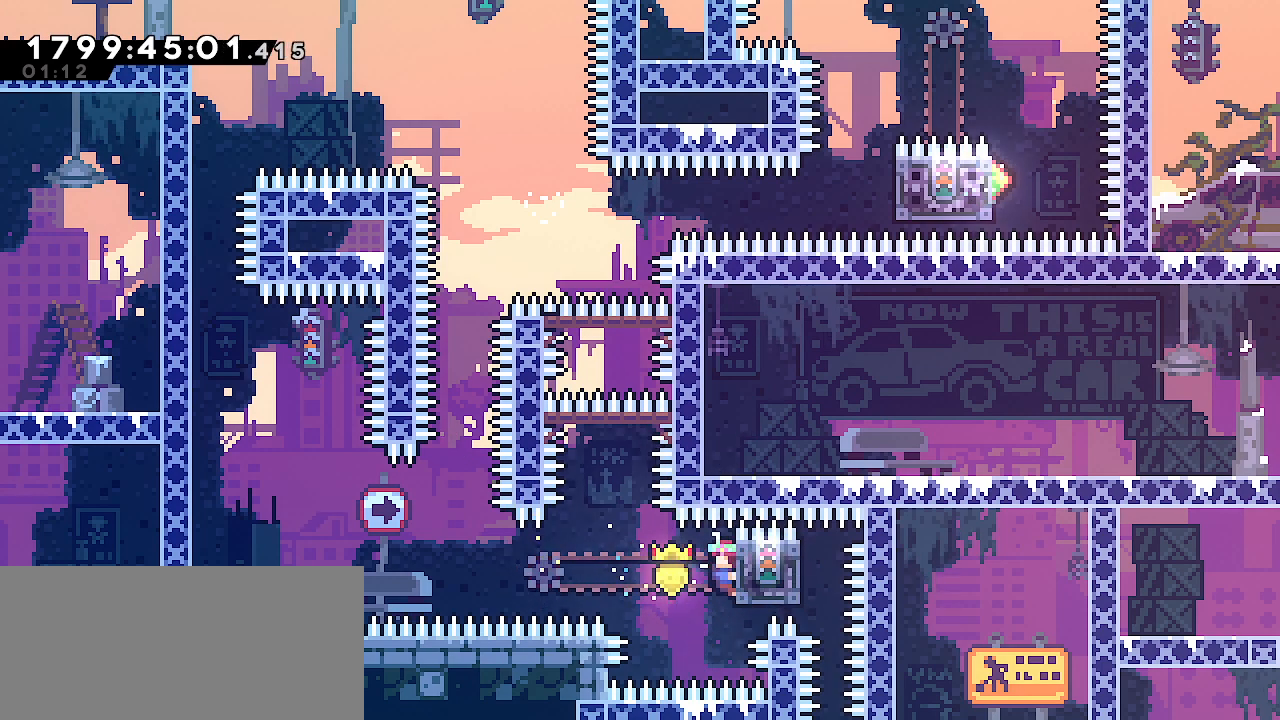
{"keys": ["grab", "left"], "events": []}
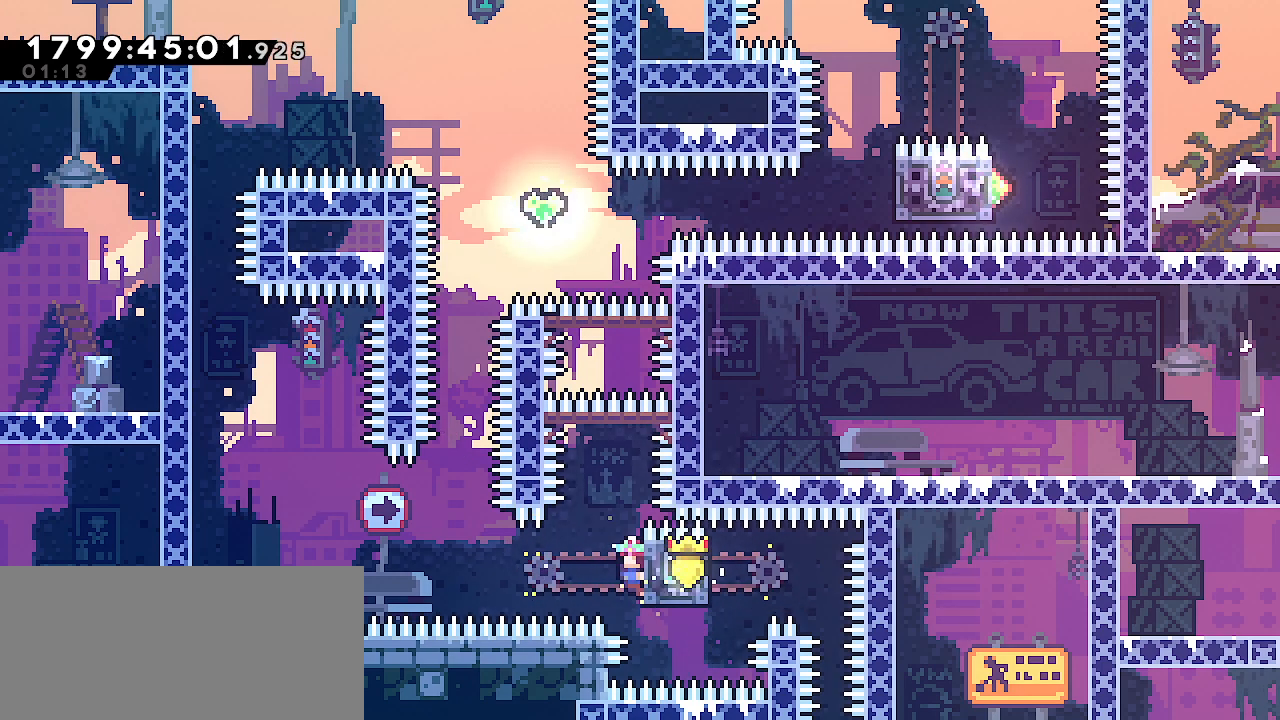
{"keys": [], "events": [[250, "jump", "down"], [467, "jump", "up"], [467, "left", "up"], [500, "grab", "up"]]}
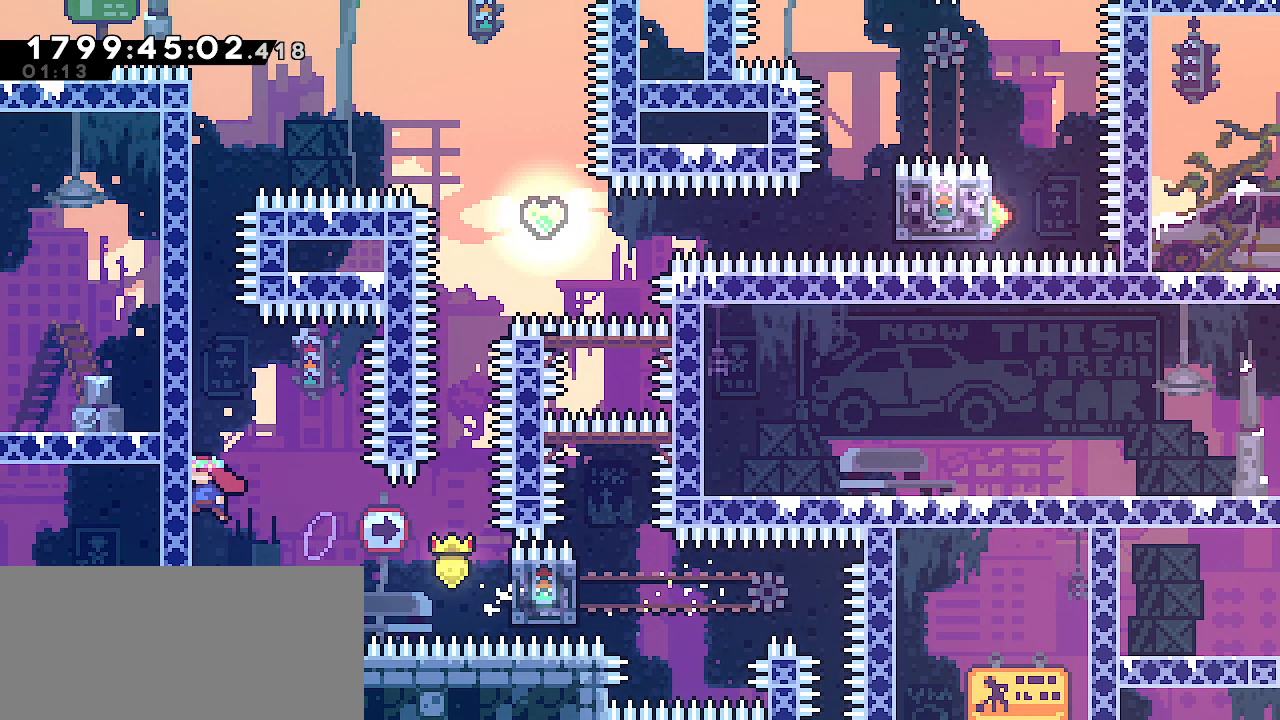
{"keys": ["jump", "left"], "events": [[83, "jump", "down"], [367, "left", "down"]]}
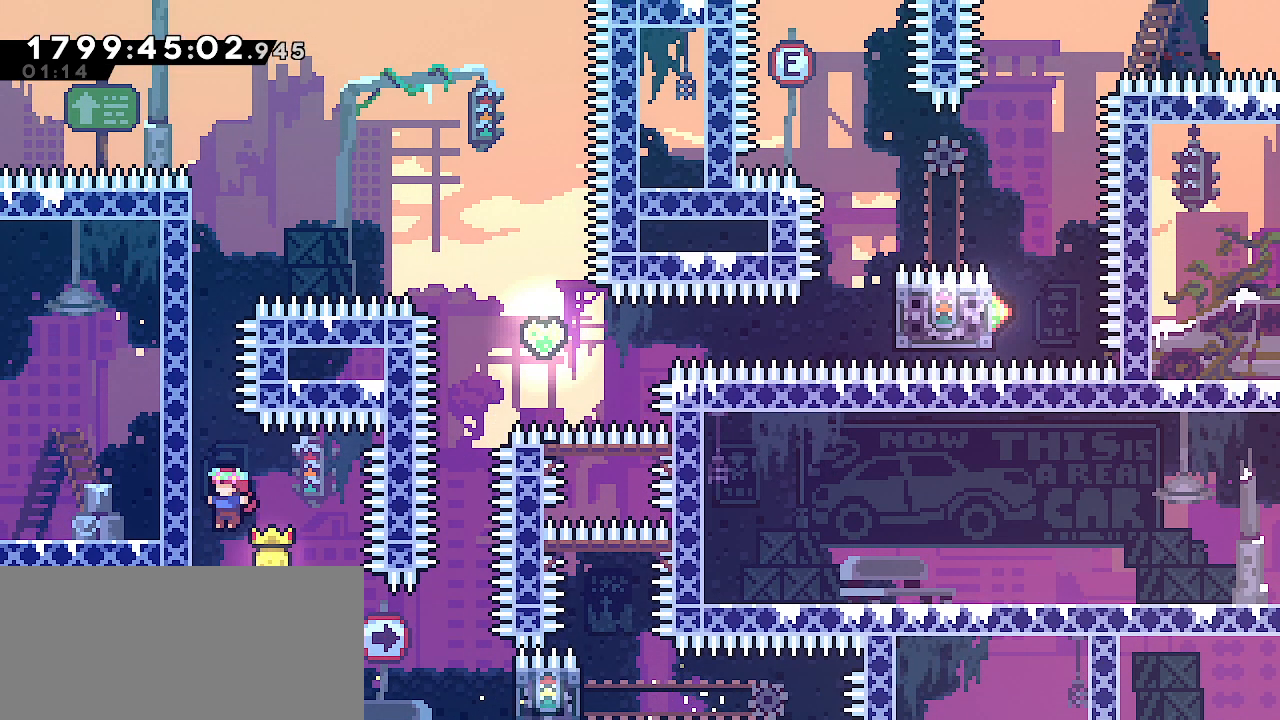
{"keys": ["grab", "jump", "left"], "events": [[17, "jump", "up"], [67, "left", "up"], [133, "jump", "down"], [267, "grab", "down"], [267, "left", "down"]]}